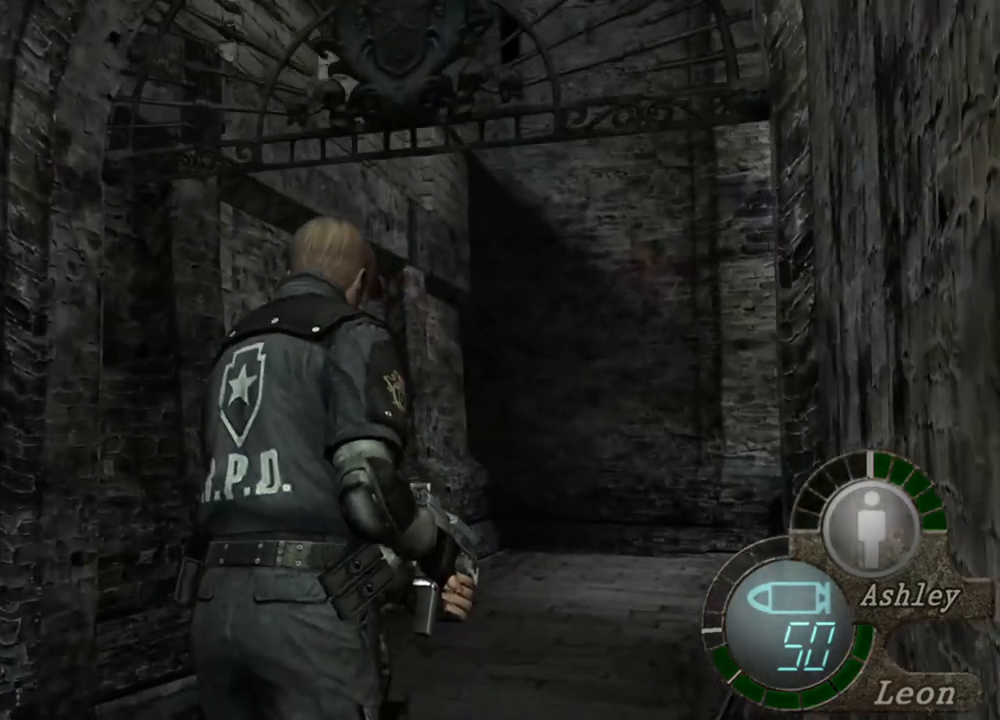
Gameplay with keyboard and mouse; each line is a JSON object with the keys and mouse buttons held at the frame after it. "events" lists presses ("down") and releases ("up") of "1", "2", "3", "4", "5", "a", "alt", "b", "c", "ctrl", "d", "e", "f", "g", "q", "r", "s", "shift", "space", "t", "tab", "tilde", "v", "w", "x", "z", "mouse_left", "mouse_wheel", "mouse_right", "mouse_mb4" and "mouse_mb5" between this image and that frame as [ms after this image, input, new state], when the widget could be followed in between. "mouse_left", "mouse_wheel", "mouse_right", "mouse_mb4", "mouse_mb5" = the "left", "wheel", "right", "mb4", "mb5" buttons of the "mouse" list. No other keys are recorded. "wheel" means that the mouse wheel is clicked or scrolled. Mouse movement is not recorded.
{"keys": ["shift", "w"], "mouse": [], "events": []}
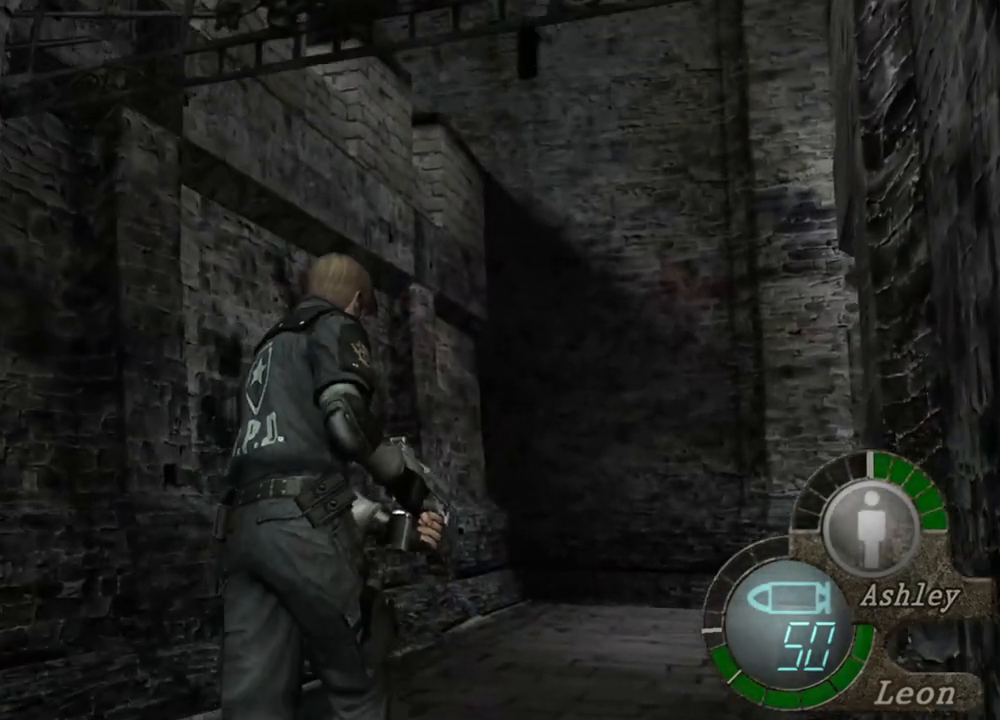
{"keys": ["shift", "w"], "mouse": [], "events": []}
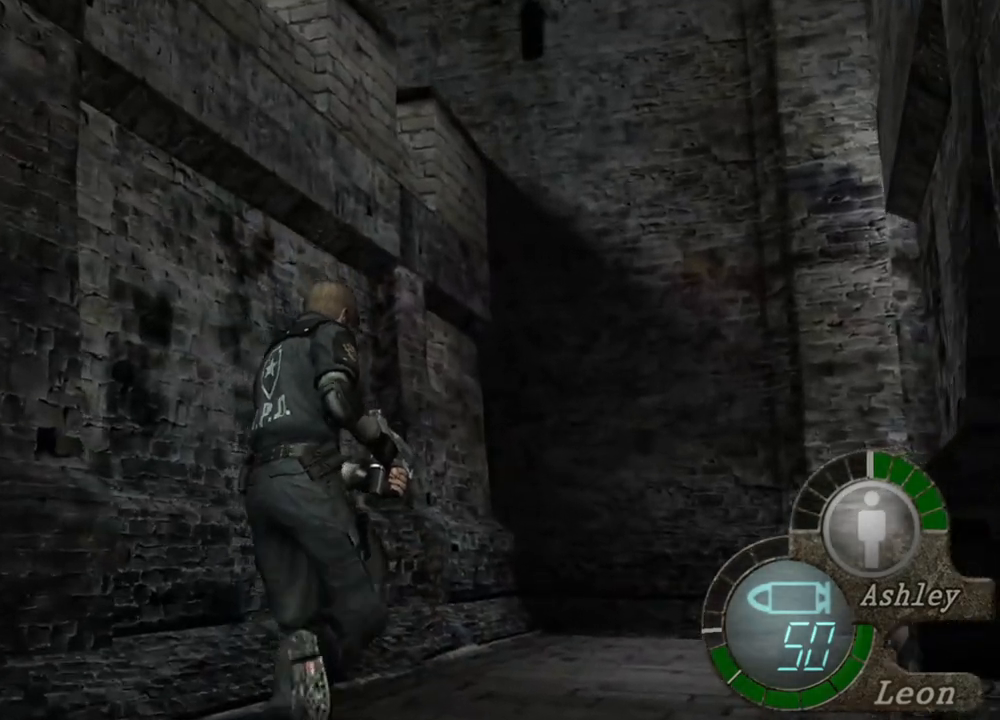
{"keys": ["shift", "w"], "mouse": [], "events": []}
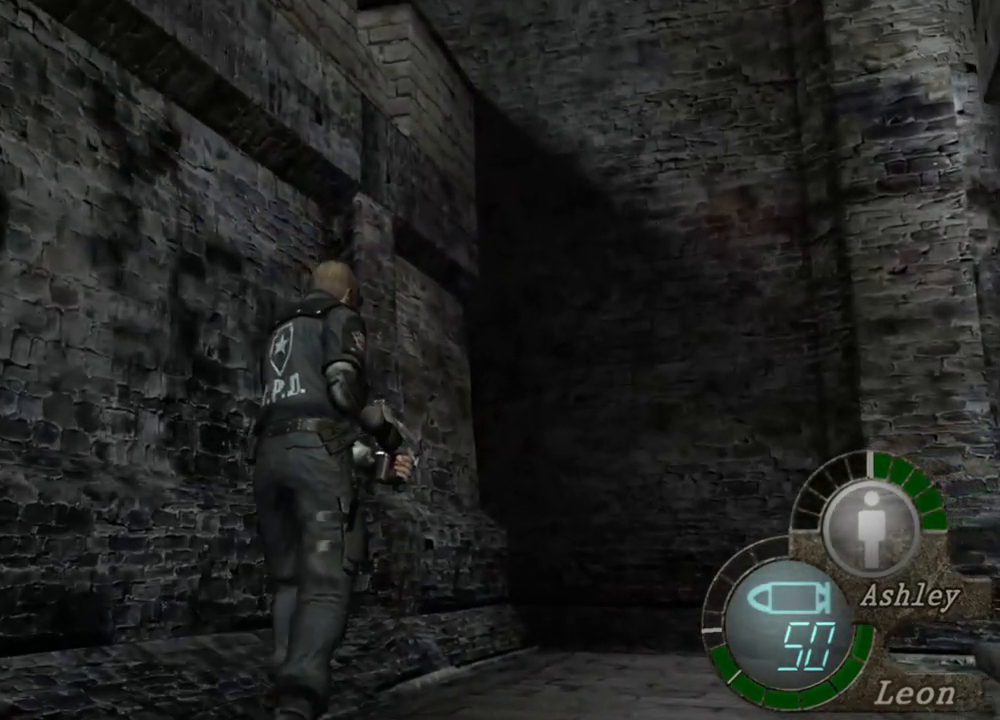
{"keys": ["shift", "w"], "mouse": [], "events": []}
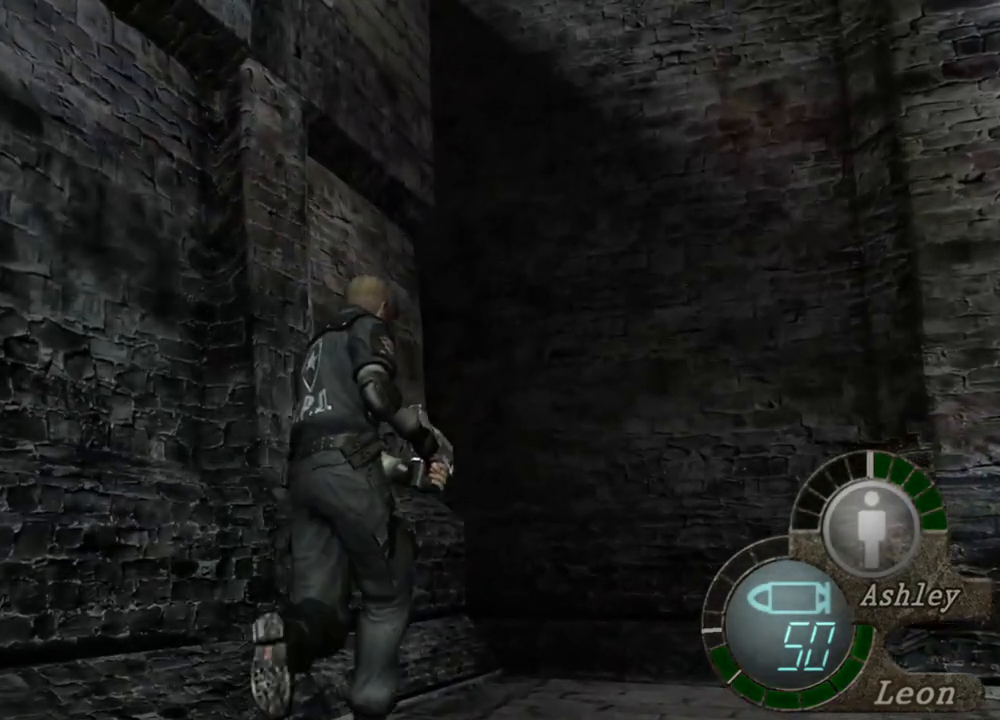
{"keys": ["shift", "w"], "mouse": [], "events": []}
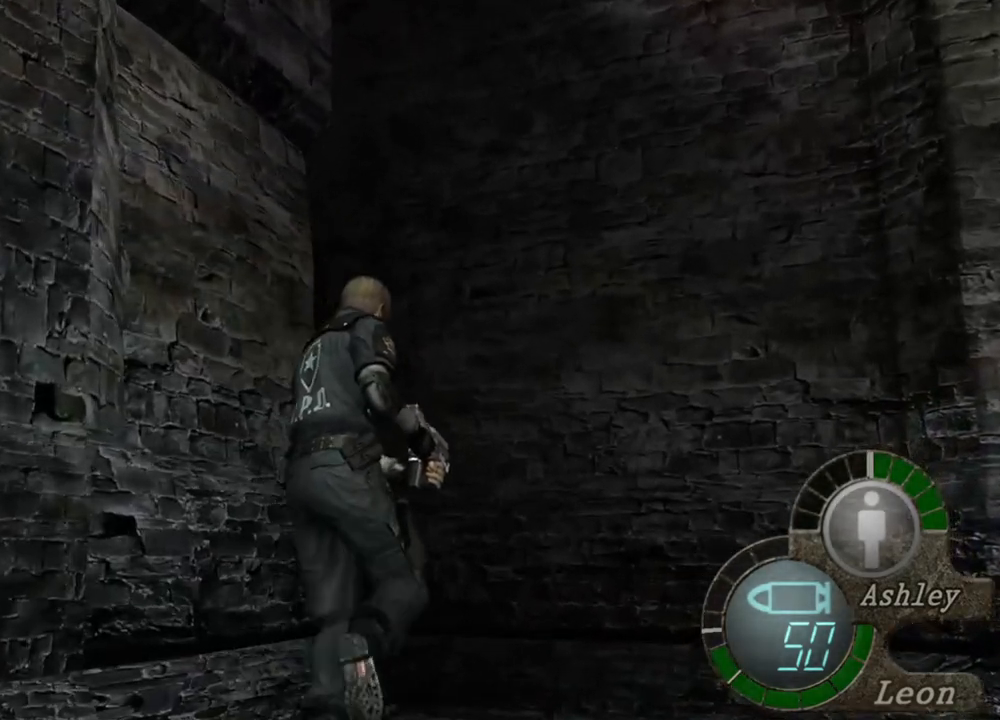
{"keys": ["shift", "w"], "mouse": [], "events": []}
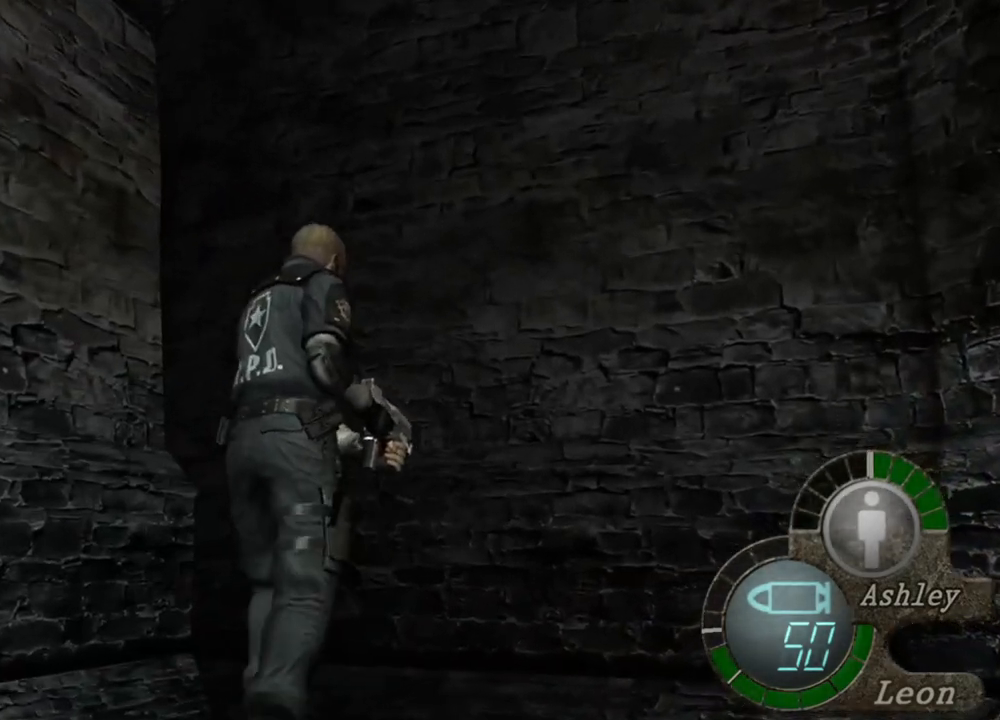
{"keys": ["shift", "w"], "mouse": [], "events": []}
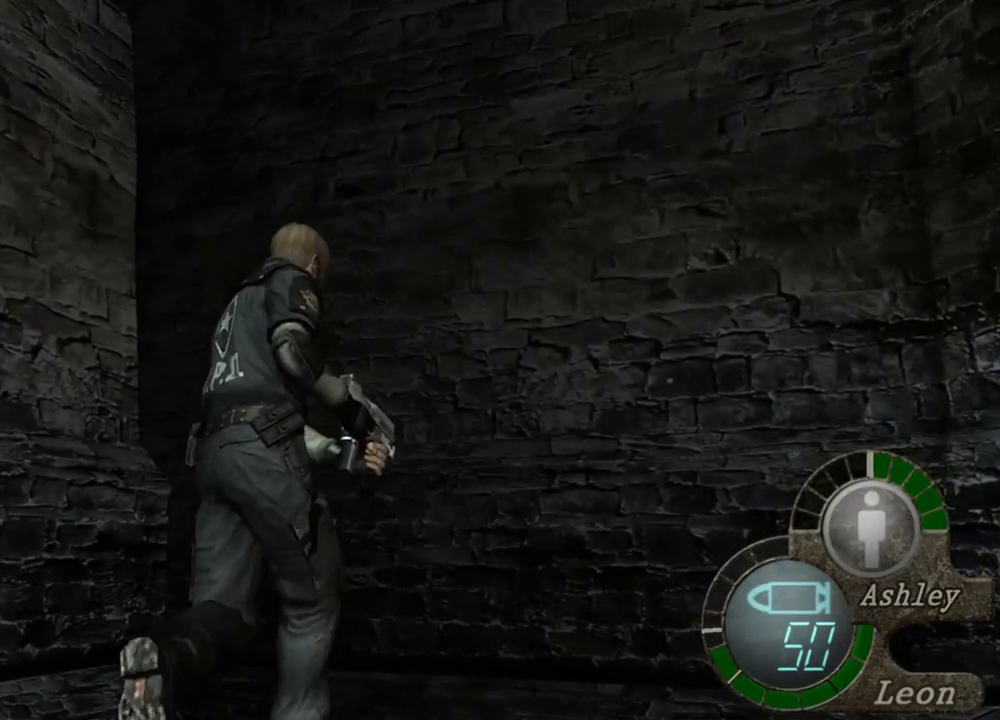
{"keys": [], "mouse": [], "events": [[417, "w", "up"], [450, "shift", "up"]]}
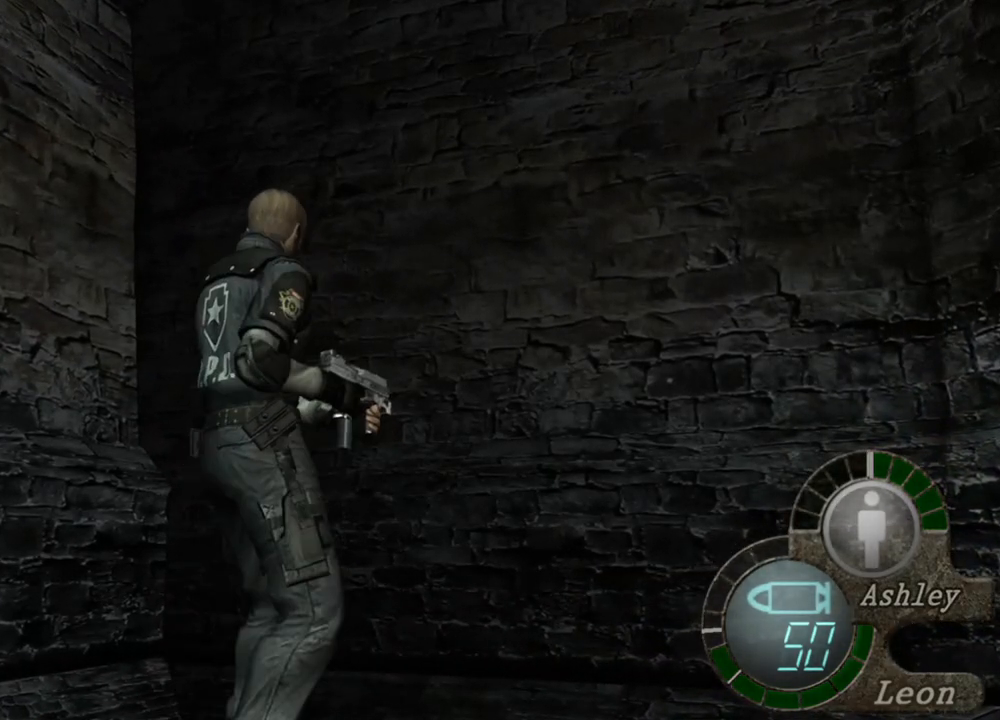
{"keys": [], "mouse": [], "events": []}
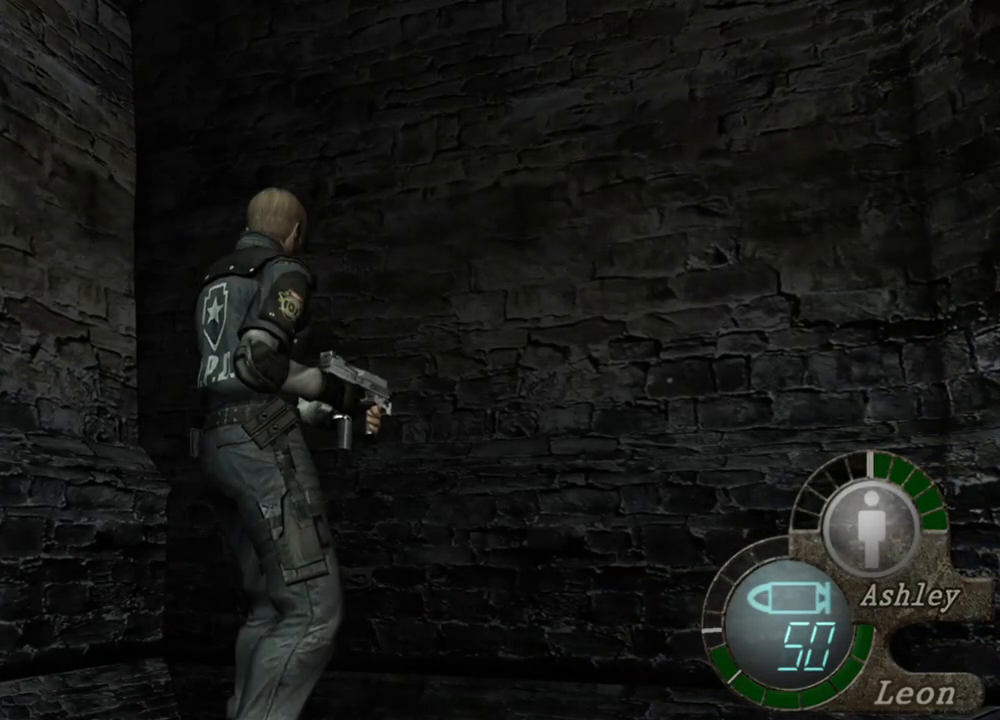
{"keys": [], "mouse": [], "events": []}
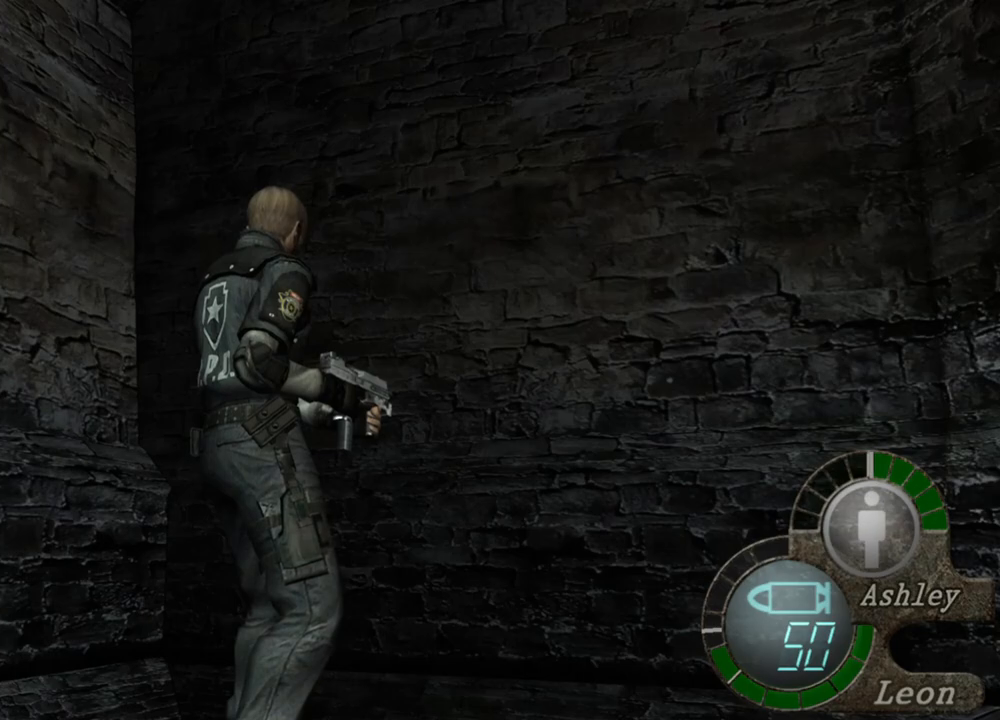
{"keys": [], "mouse": [], "events": []}
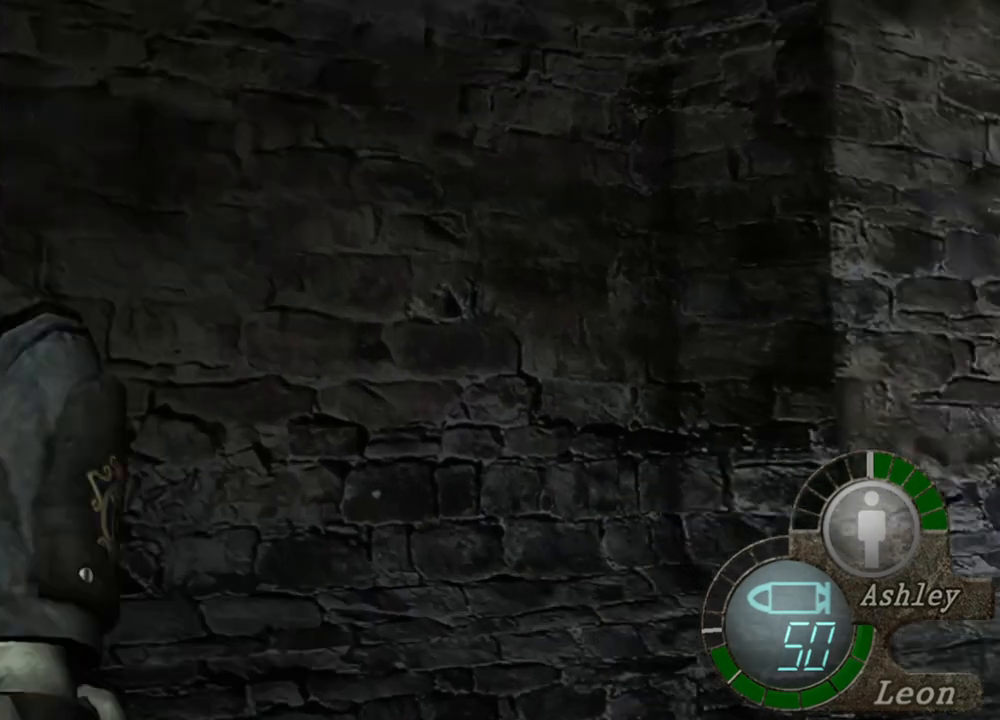
{"keys": [], "mouse": [], "events": [[50, "mouse_right", "down"], [250, "mouse_right", "up"]]}
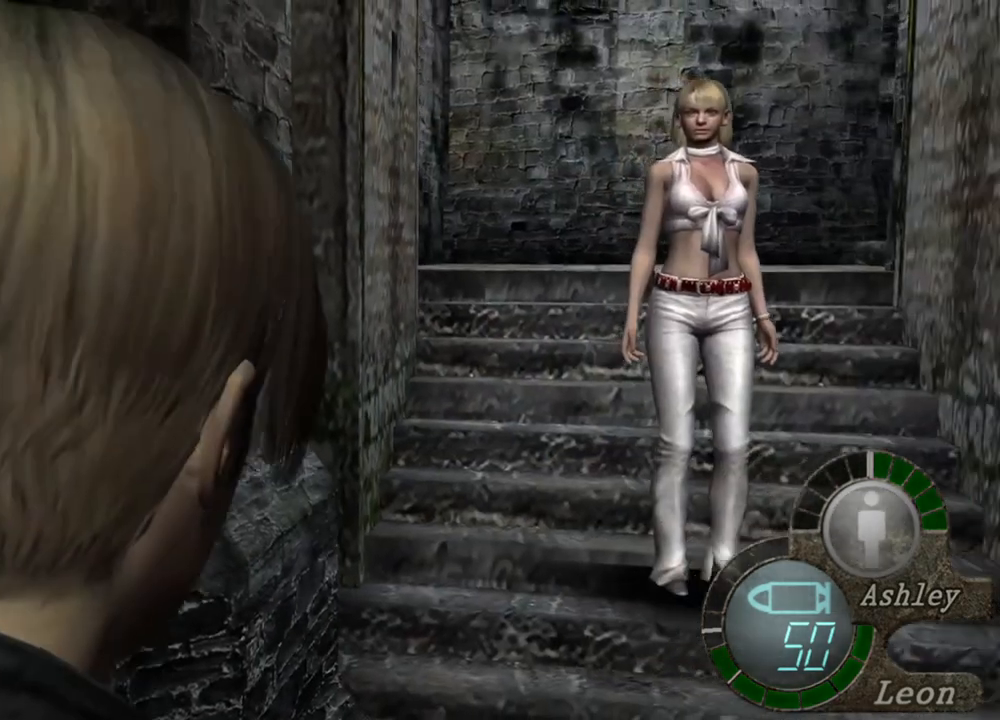
{"keys": [], "mouse": [], "events": []}
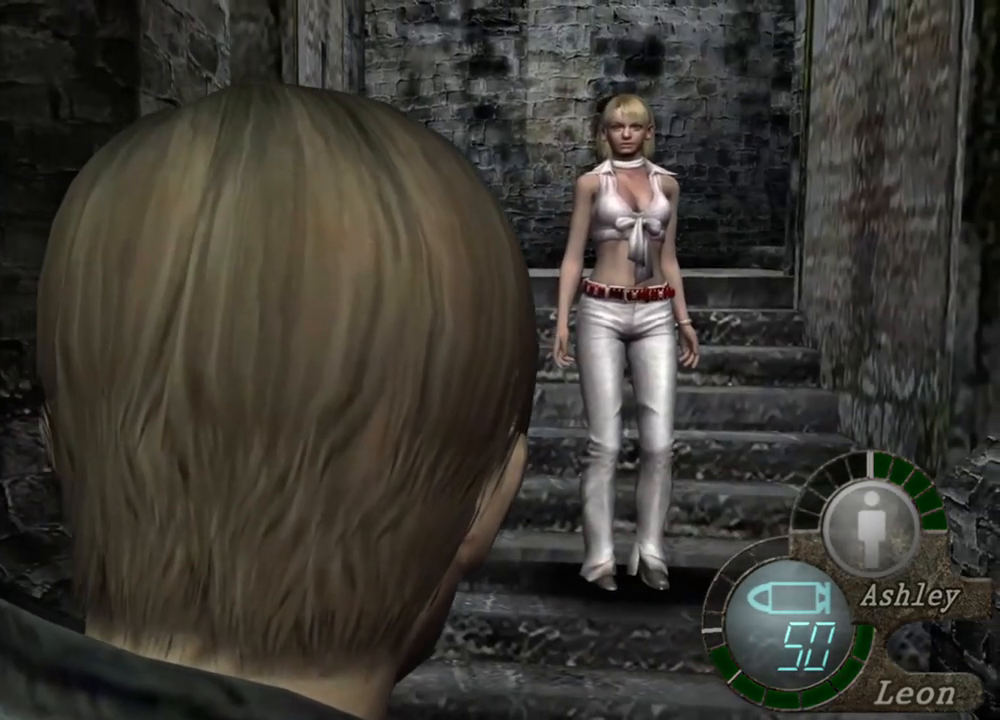
{"keys": [], "mouse": [], "events": []}
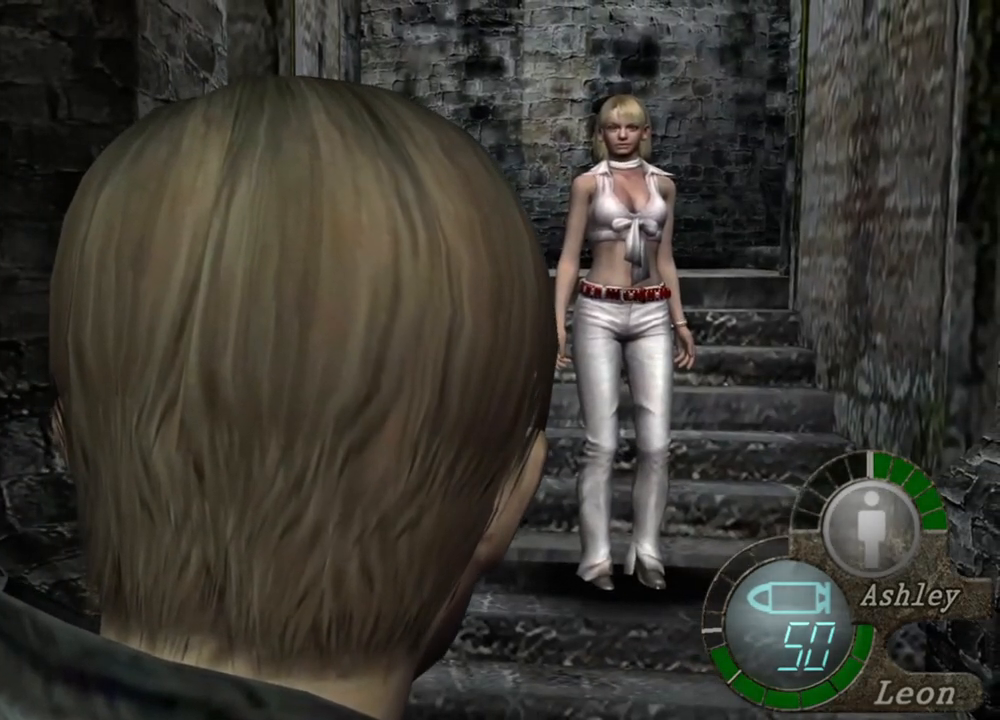
{"keys": [], "mouse": [], "events": []}
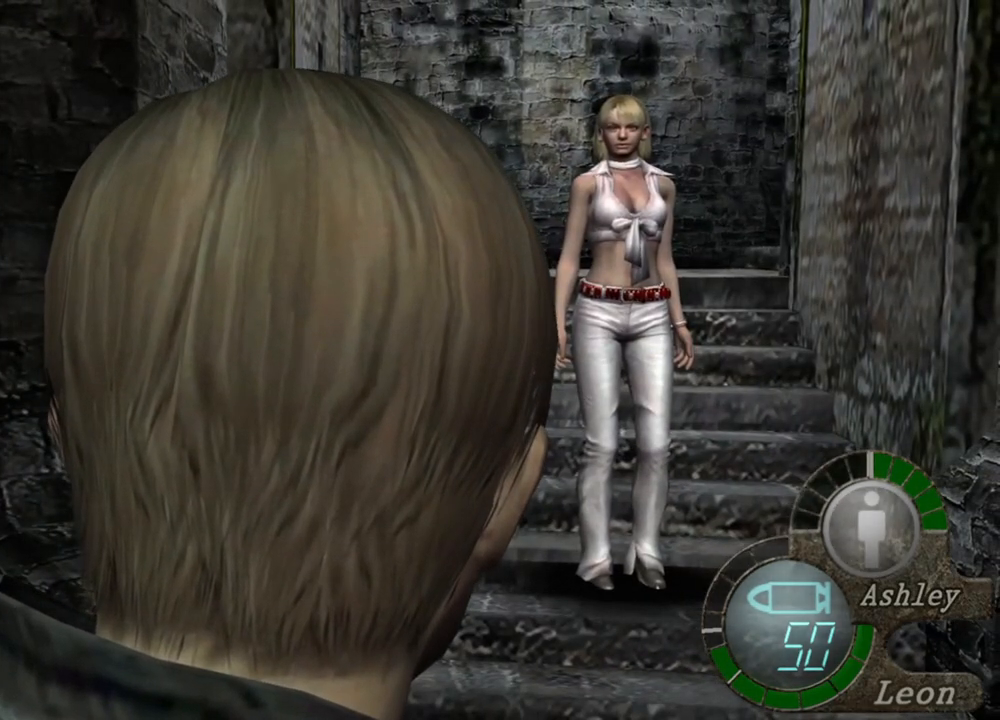
{"keys": [], "mouse": [], "events": []}
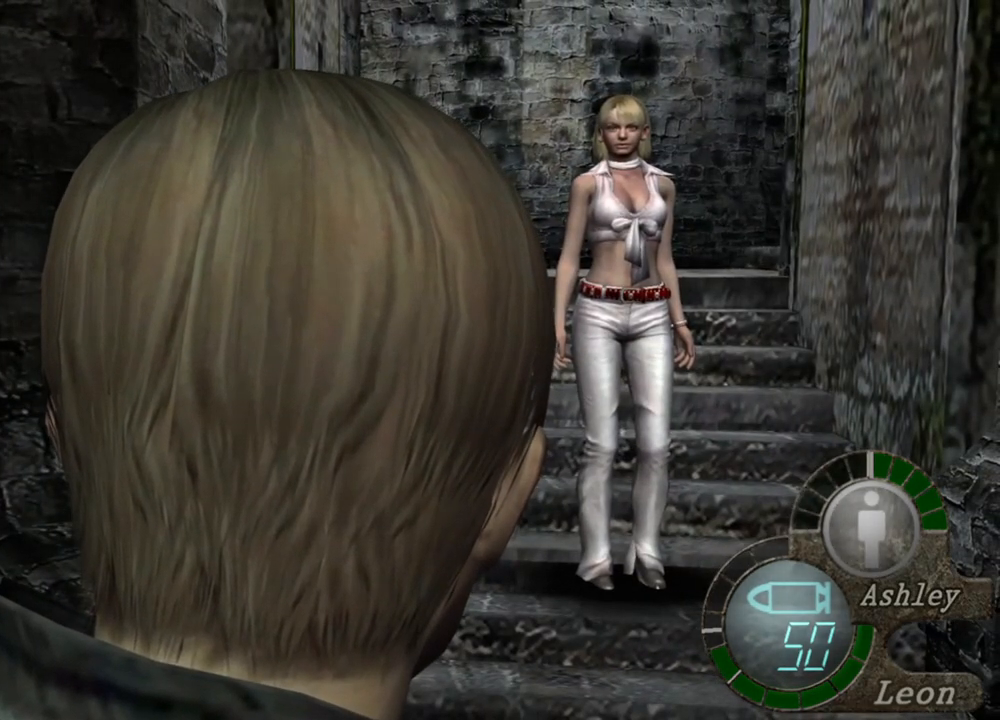
{"keys": [], "mouse": [], "events": []}
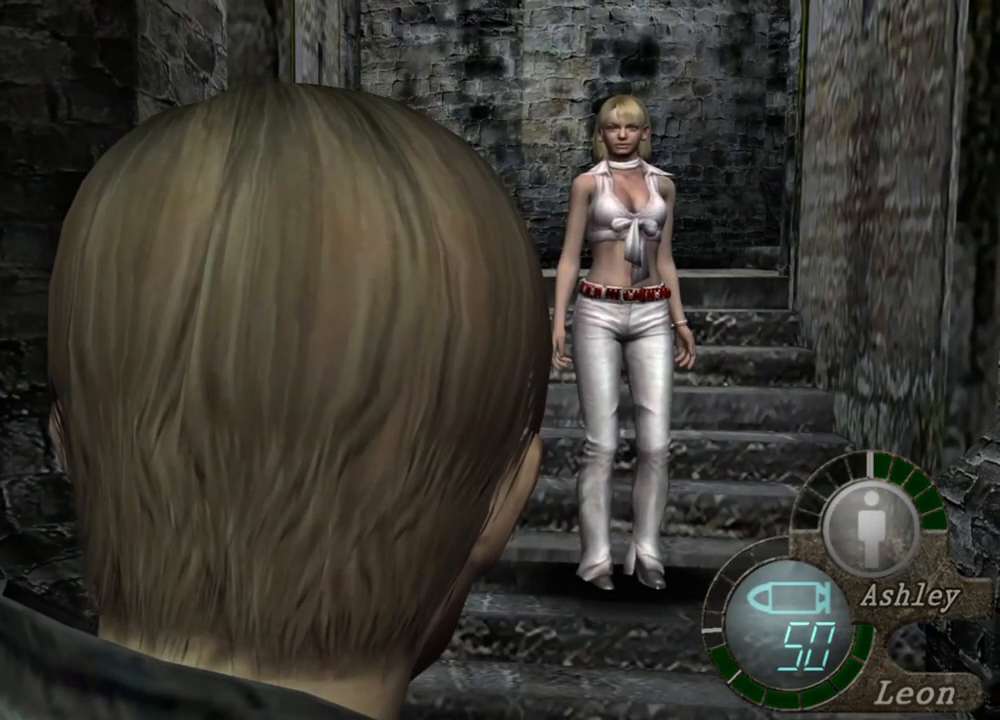
{"keys": [], "mouse": [], "events": []}
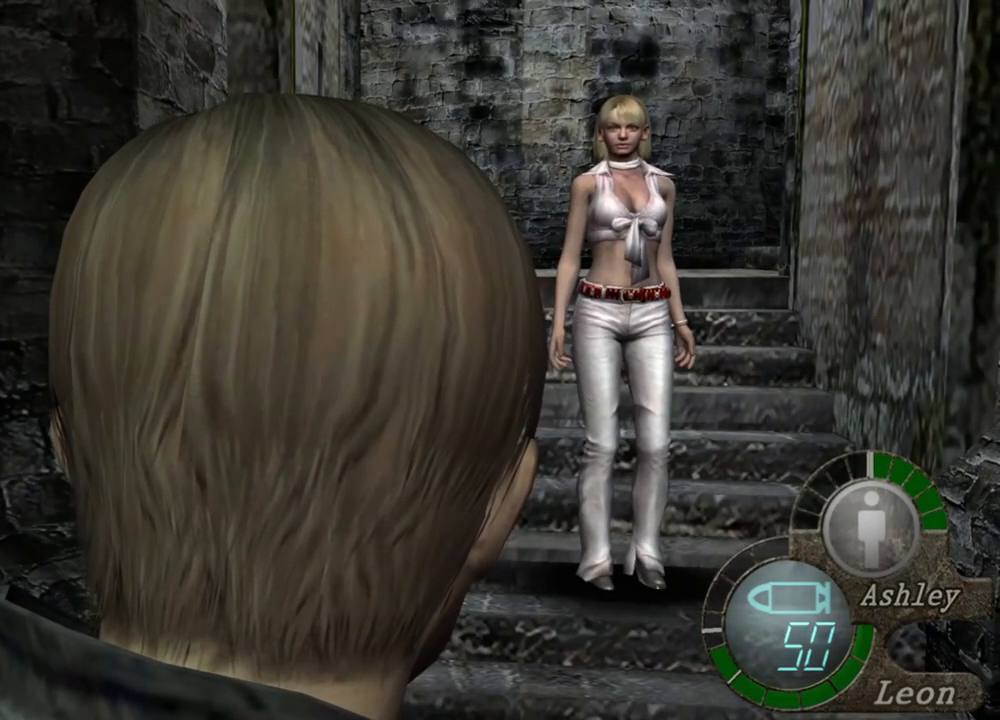
{"keys": [], "mouse": [], "events": []}
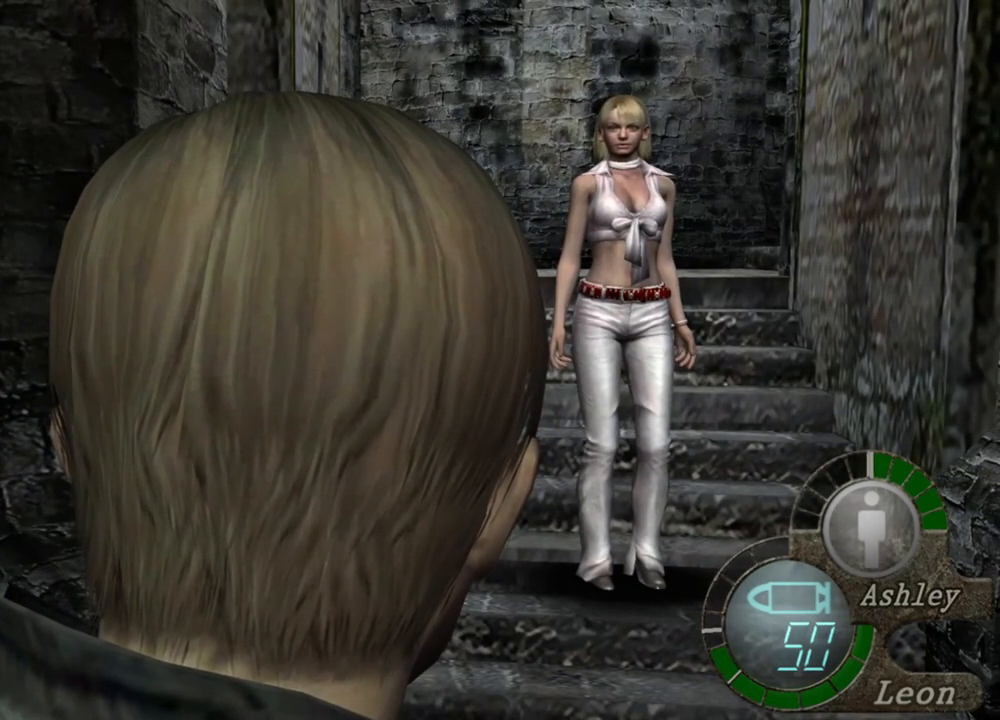
{"keys": ["shift", "w"], "mouse": [], "events": [[417, "shift", "down"], [450, "w", "down"]]}
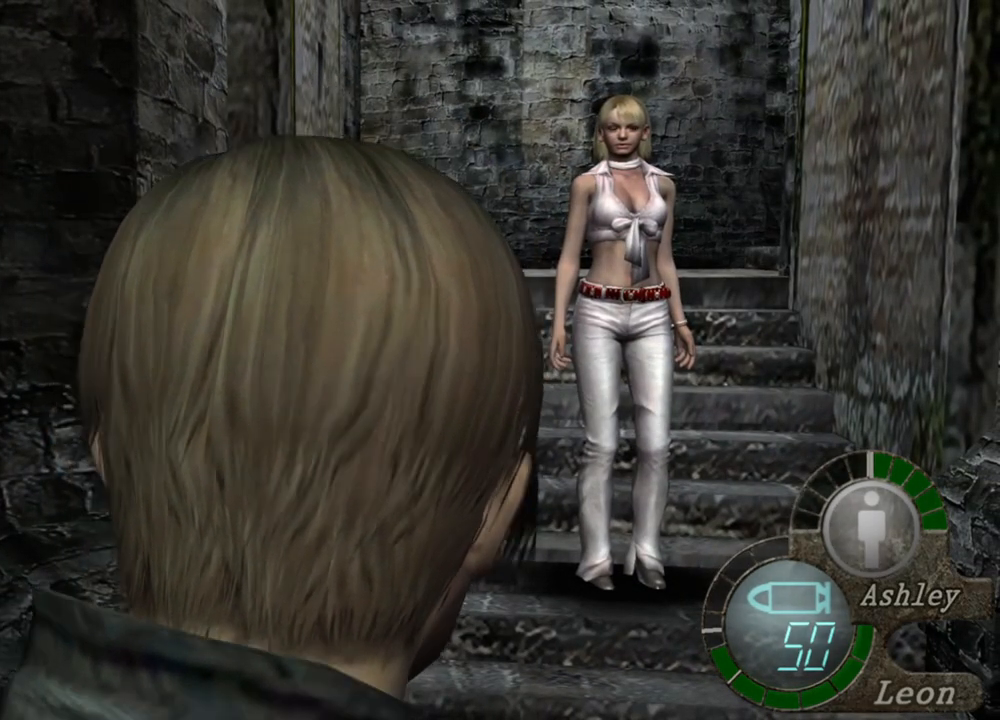
{"keys": ["shift", "w"], "mouse": [], "events": []}
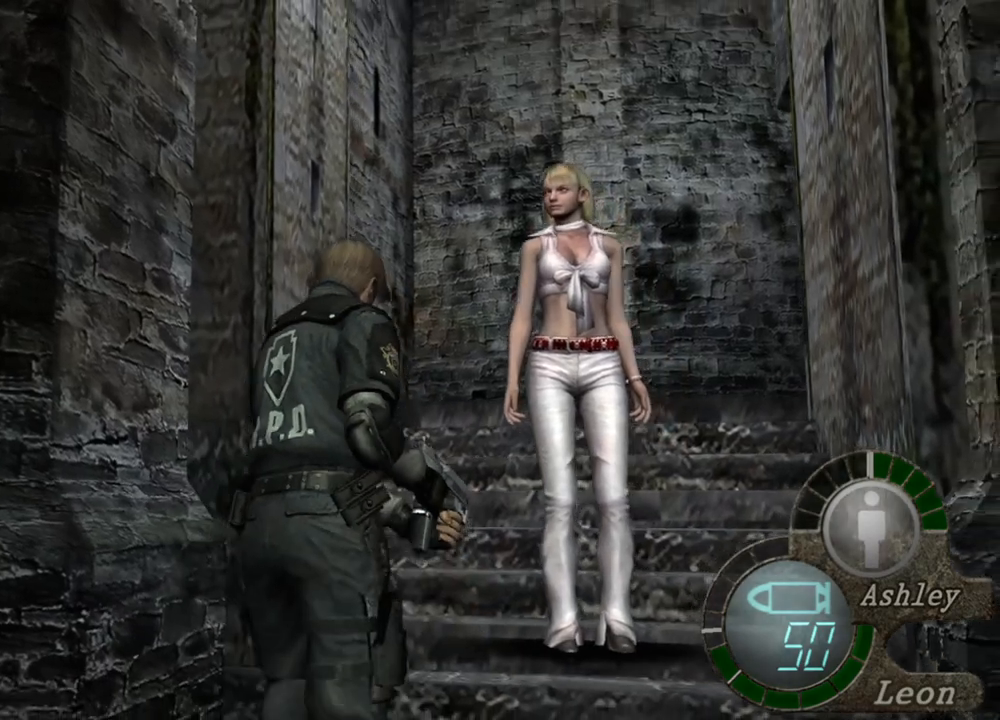
{"keys": ["shift", "w"], "mouse": [], "events": []}
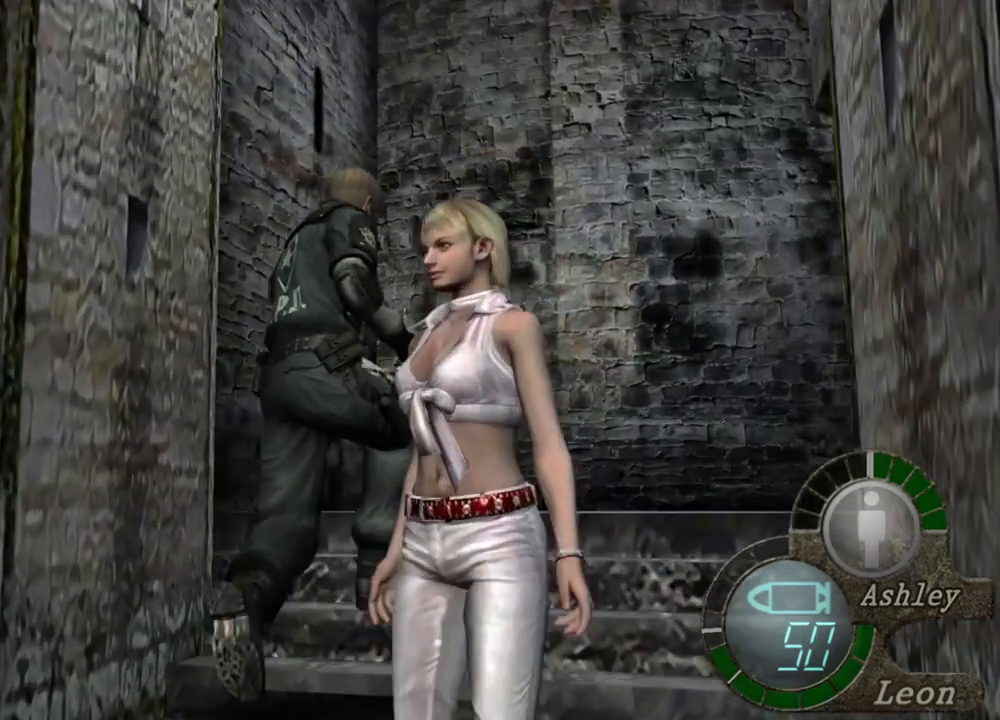
{"keys": ["shift", "w"], "mouse": [], "events": []}
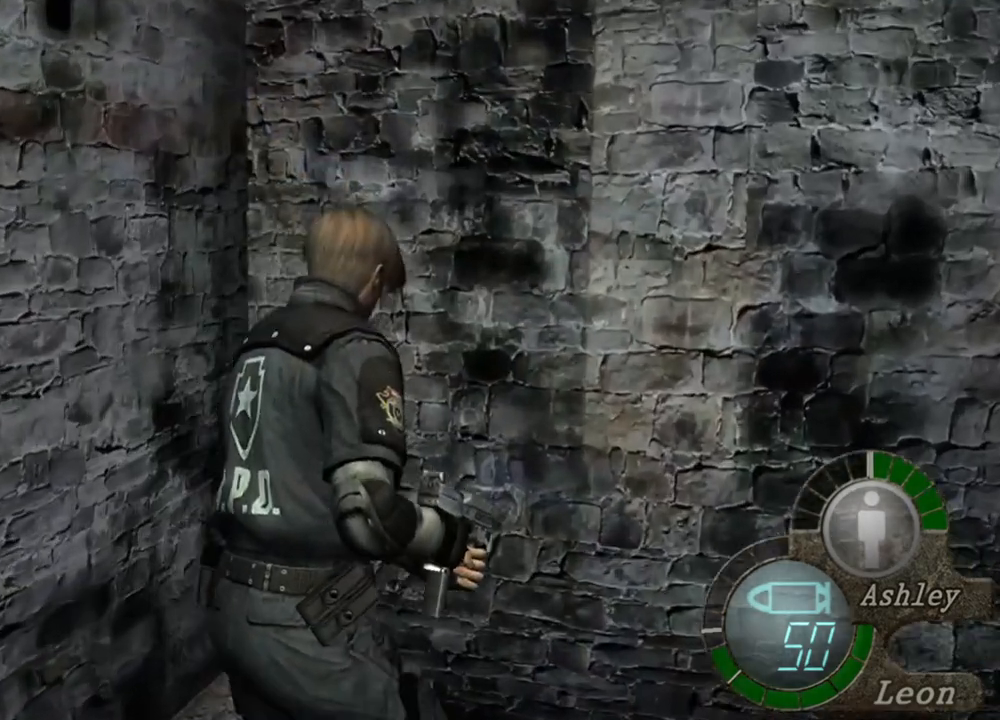
{"keys": ["shift", "w"], "mouse": [], "events": []}
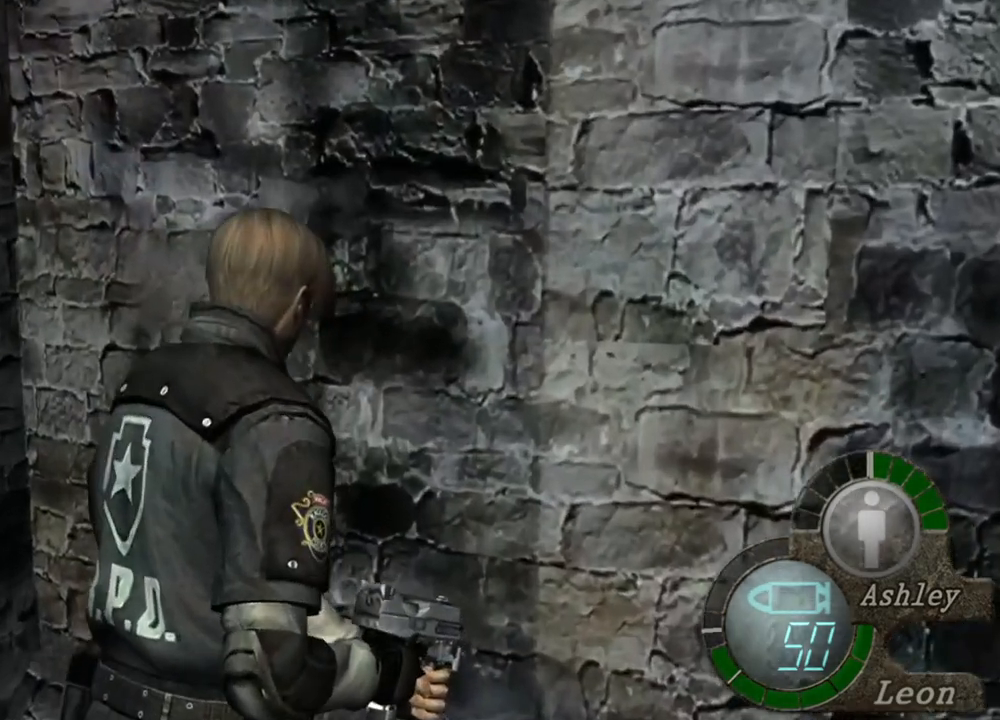
{"keys": [], "mouse": [], "events": [[117, "shift", "up"], [117, "w", "up"]]}
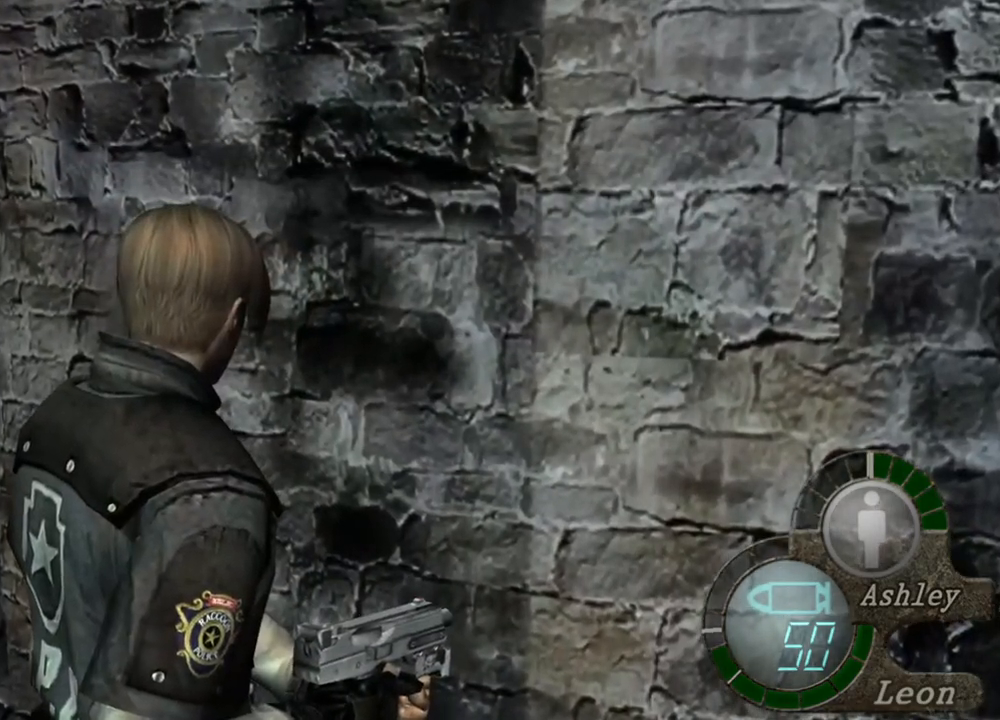
{"keys": [], "mouse": [], "events": []}